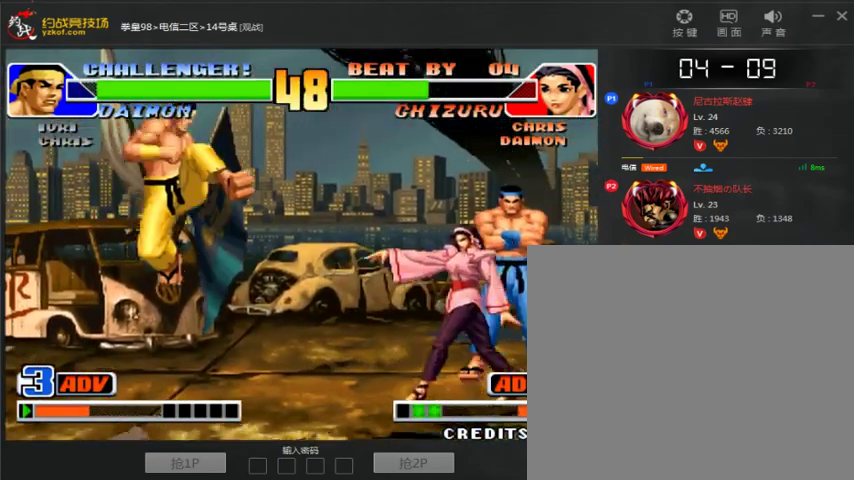
Gameplay with a controller (arcade stick); each line is a JSON object with the inputs held at the frame after it. "events" lists button and stick changes between this image and that frame as [ms after this image, input, new state], when the widget could be followed in between. Not read: L3 R3.
{"buttons": [], "left_stick": "down-right", "events": [[200, "left_stick", "down"], [267, "left_stick", "down-right"]]}
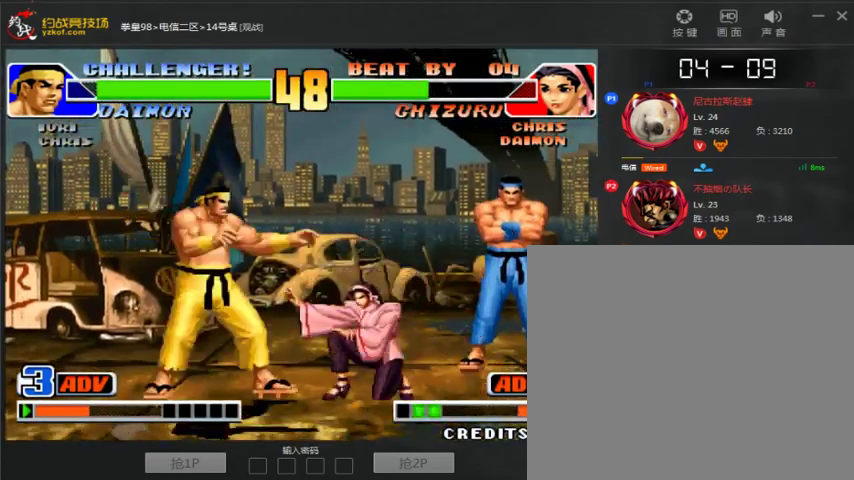
{"buttons": [], "left_stick": "right", "events": [[500, "left_stick", "right"]]}
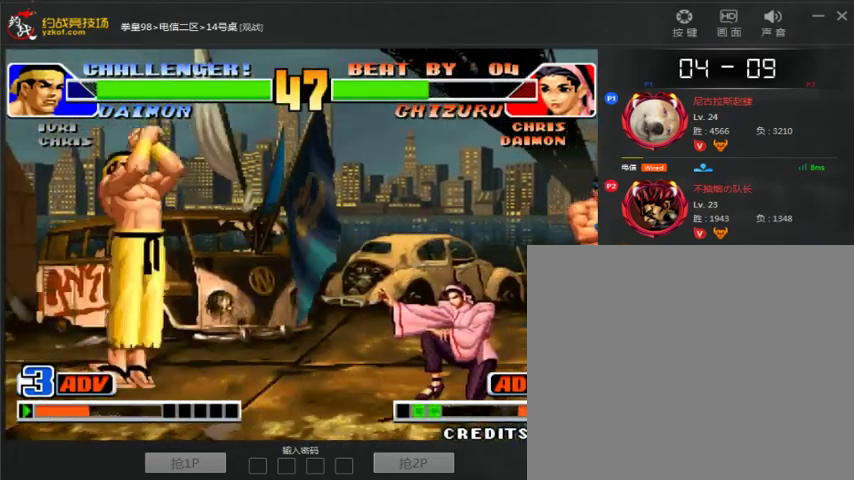
{"buttons": [], "left_stick": "left", "events": [[500, "left_stick", "left"]]}
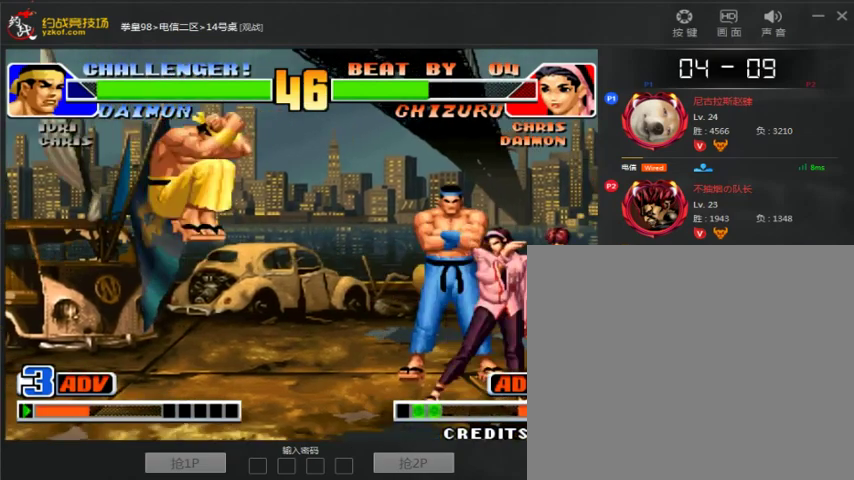
{"buttons": [], "left_stick": "right", "events": [[100, "left_stick", "right"]]}
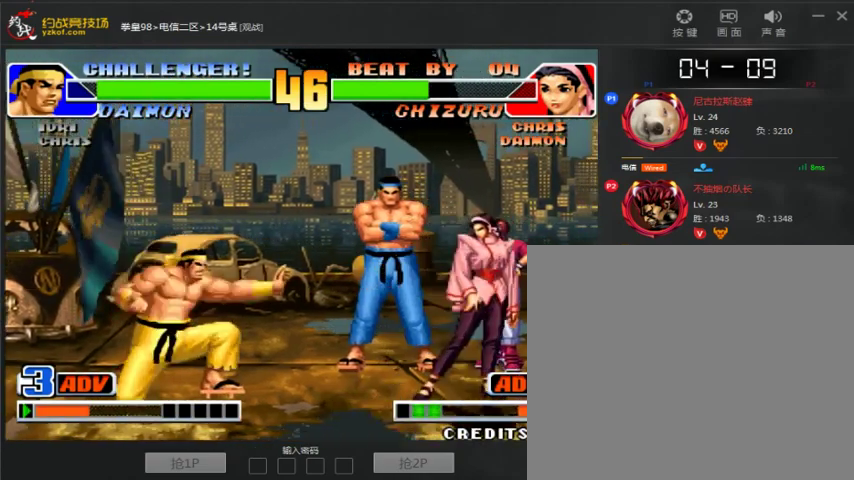
{"buttons": [], "left_stick": "right", "events": [[67, "left_stick", "left"], [167, "left_stick", "down"], [267, "left_stick", "right"]]}
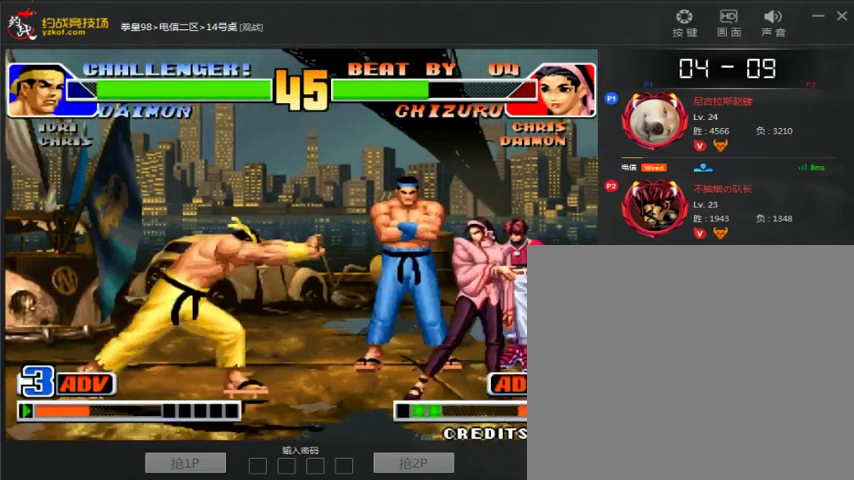
{"buttons": [], "left_stick": "right", "events": [[33, "left_stick", "center"], [100, "left_stick", "left"], [200, "left_stick", "down-right"], [300, "left_stick", "right"]]}
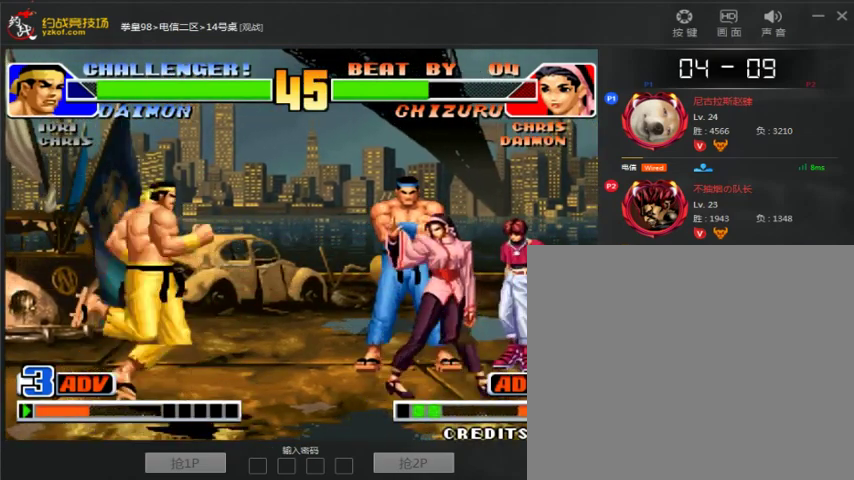
{"buttons": [], "left_stick": "center", "events": [[300, "left_stick", "center"]]}
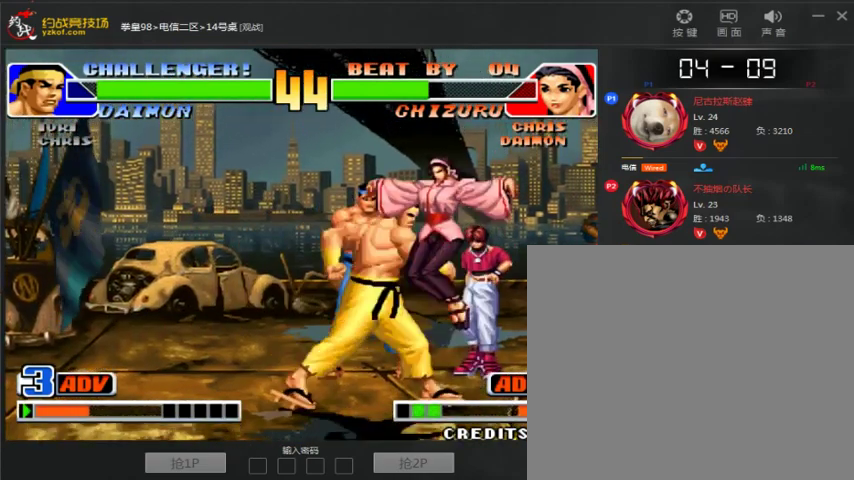
{"buttons": [], "left_stick": "center", "events": [[67, "C", "down"], [300, "C", "up"]]}
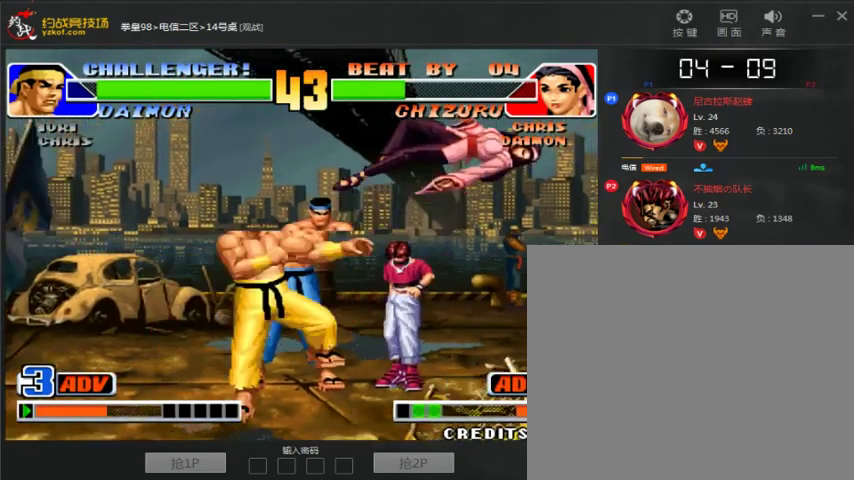
{"buttons": [], "left_stick": "right", "events": [[133, "left_stick", "right"]]}
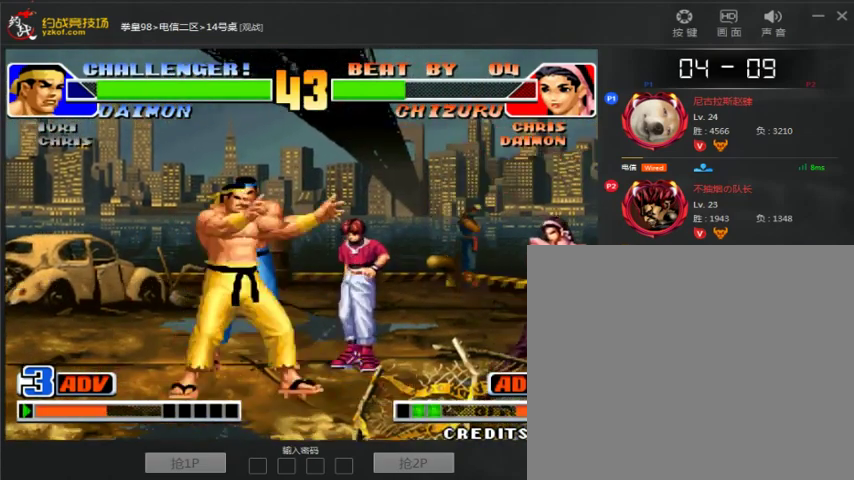
{"buttons": [], "left_stick": "right", "events": [[33, "left_stick", "down-right"], [133, "left_stick", "right"]]}
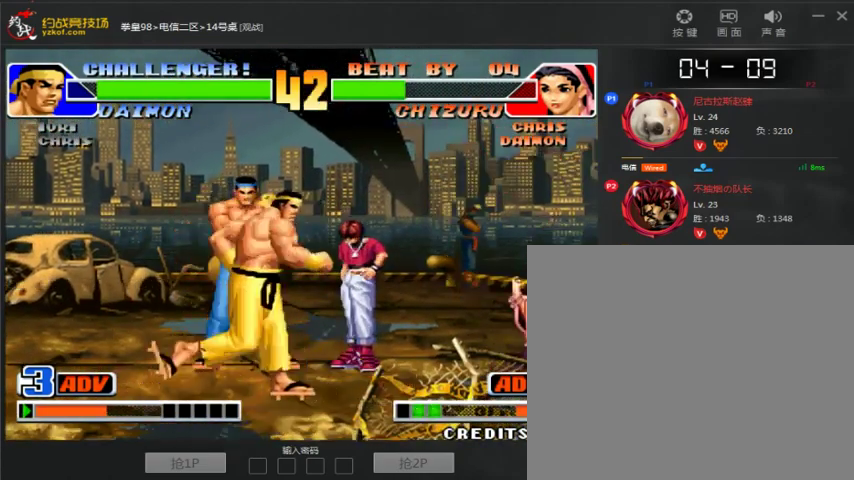
{"buttons": [], "left_stick": "center", "events": [[33, "left_stick", "down-right"], [233, "left_stick", "left"], [333, "left_stick", "center"]]}
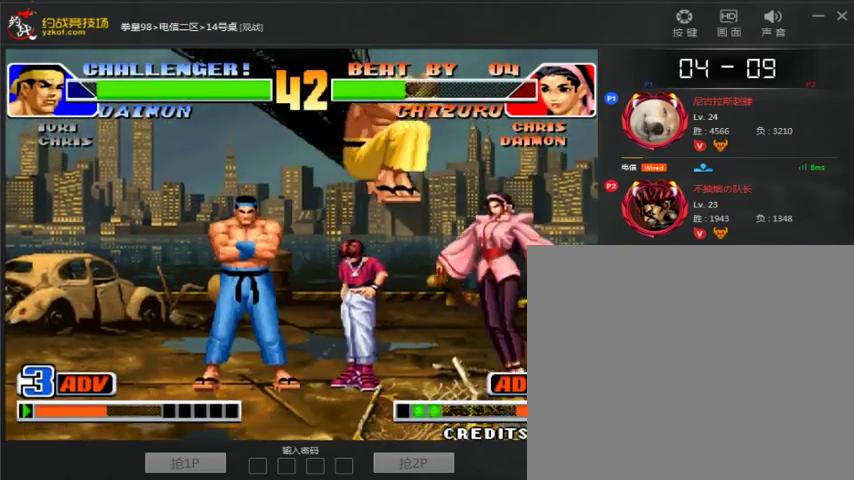
{"buttons": [], "left_stick": "center", "events": [[100, "C", "down"], [333, "C", "up"]]}
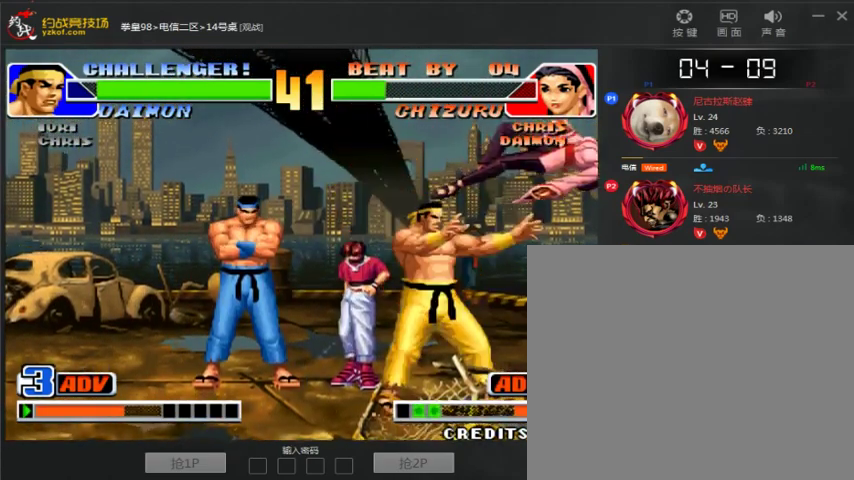
{"buttons": [], "left_stick": "down-right", "events": [[33, "left_stick", "right"], [100, "left_stick", "down-right"]]}
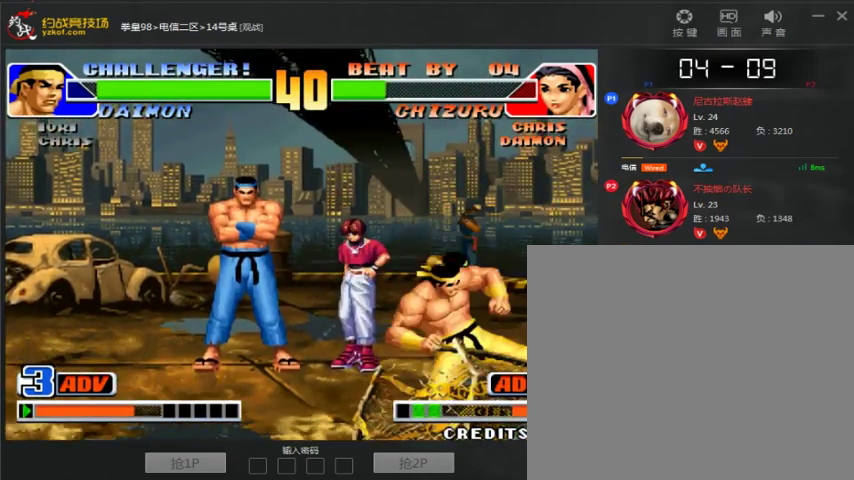
{"buttons": [], "left_stick": "down-left", "events": [[333, "C", "down"], [367, "left_stick", "down-left"], [467, "C", "up"]]}
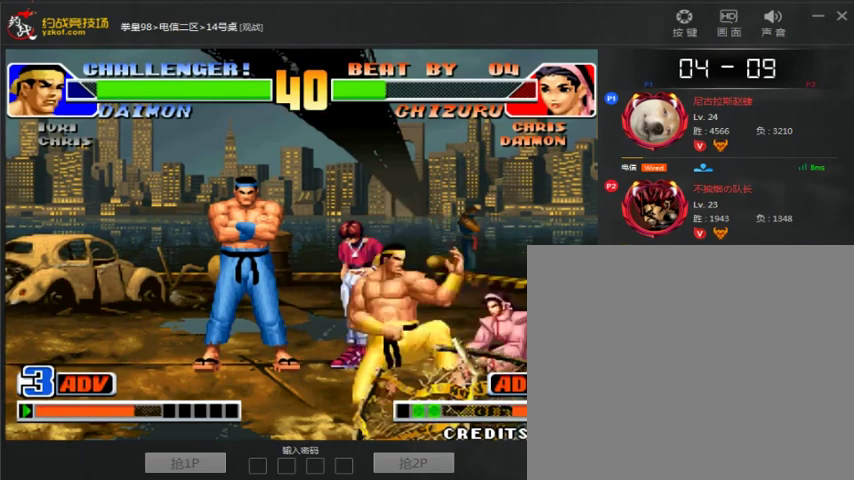
{"buttons": [], "left_stick": "center"}
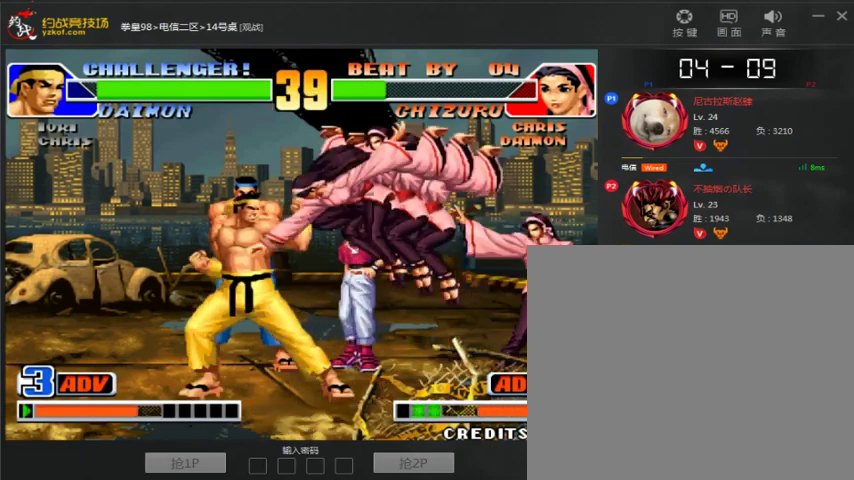
{"buttons": [], "left_stick": "down", "events": [[367, "left_stick", "left"], [467, "left_stick", "down"]]}
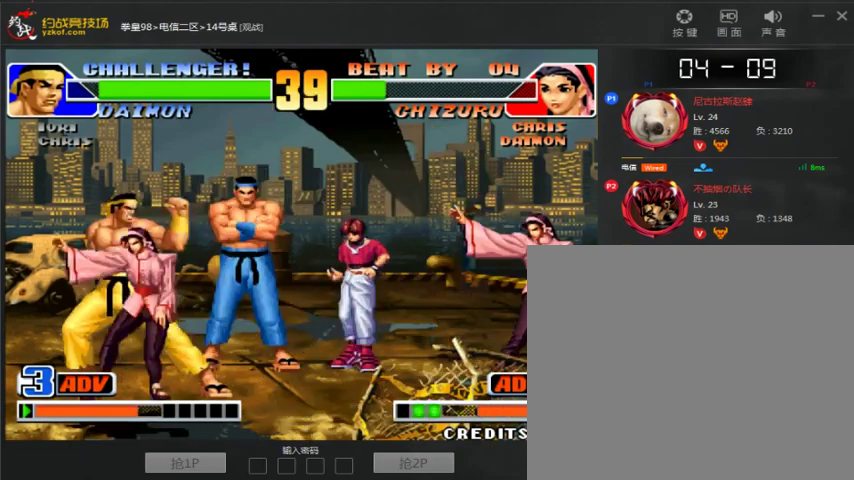
{"buttons": [], "left_stick": "left", "events": [[33, "left_stick", "right"], [133, "left_stick", "center"], [500, "left_stick", "left"]]}
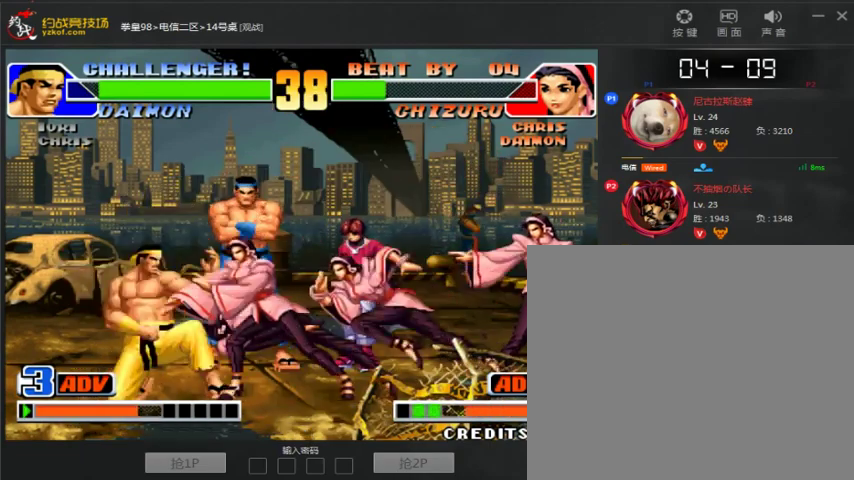
{"buttons": [], "left_stick": "right", "events": [[33, "left_stick", "down"], [133, "left_stick", "right"]]}
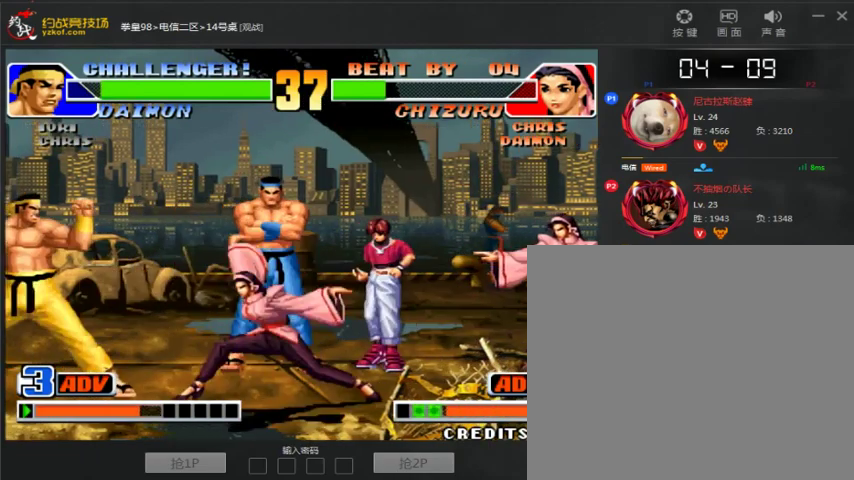
{"buttons": [], "left_stick": "center", "events": [[167, "left_stick", "center"]]}
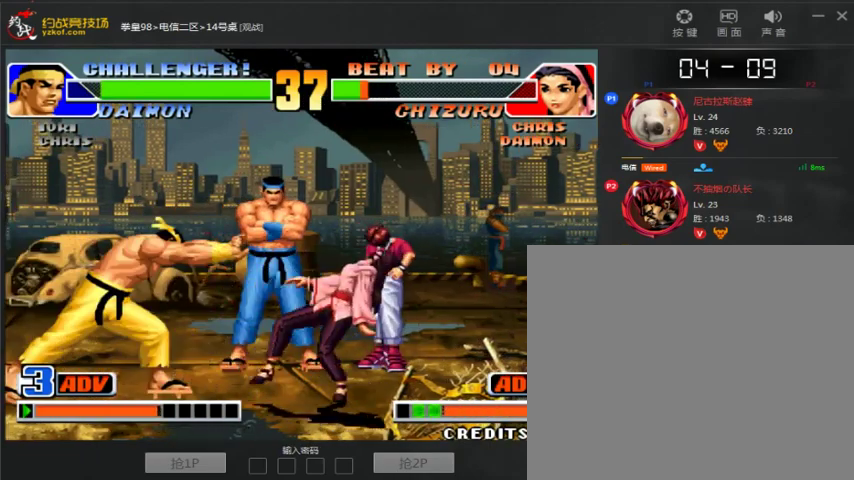
{"buttons": ["A"], "left_stick": "center", "events": [[133, "left_stick", "left"], [267, "B", "down"], [267, "left_stick", "down-left"], [400, "B", "up"], [467, "A", "down"], [467, "left_stick", "center"]]}
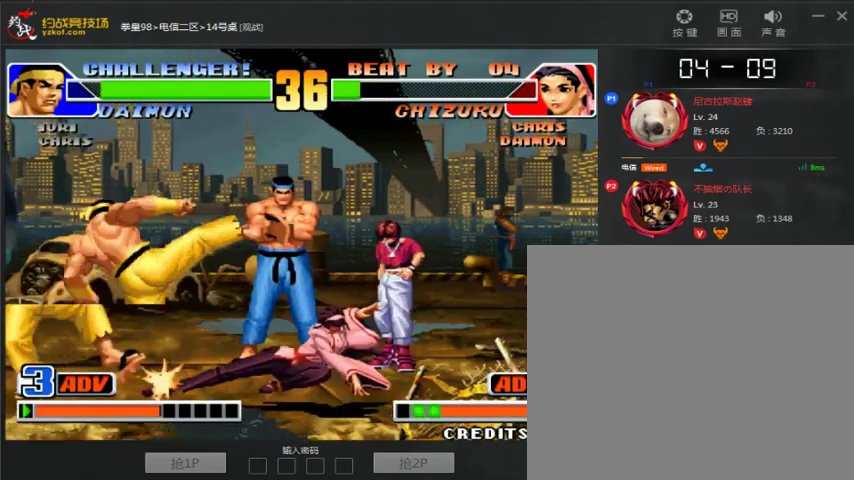
{"buttons": [], "left_stick": "center", "events": [[133, "A", "up"], [200, "left_stick", "right"], [467, "left_stick", "center"]]}
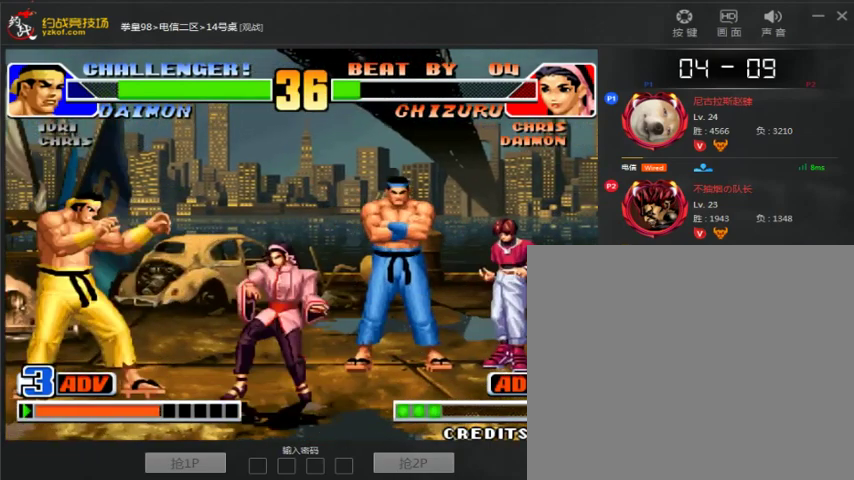
{"buttons": [], "left_stick": "right", "events": [[67, "left_stick", "up"], [133, "left_stick", "center"], [367, "C", "down"], [500, "C", "up"], [500, "left_stick", "right"]]}
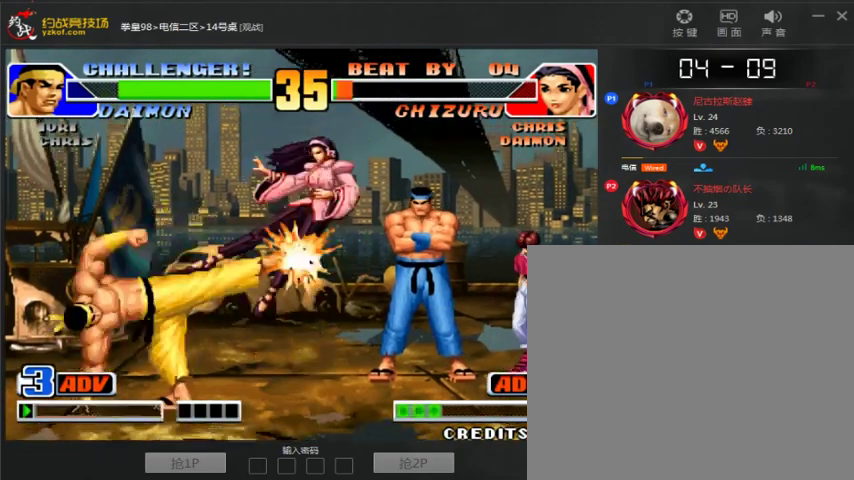
{"buttons": [], "left_stick": "down-right", "events": [[67, "left_stick", "down-right"], [300, "left_stick", "center"], [467, "left_stick", "down-right"]]}
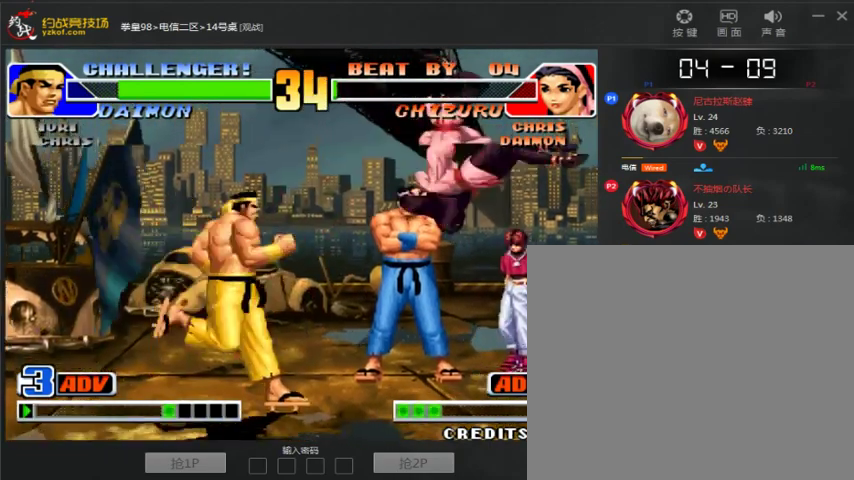
{"buttons": [], "left_stick": "right", "events": [[133, "C", "down"], [233, "C", "up"], [233, "left_stick", "left"], [300, "left_stick", "center"], [400, "A", "down"], [400, "left_stick", "right"], [500, "A", "up"]]}
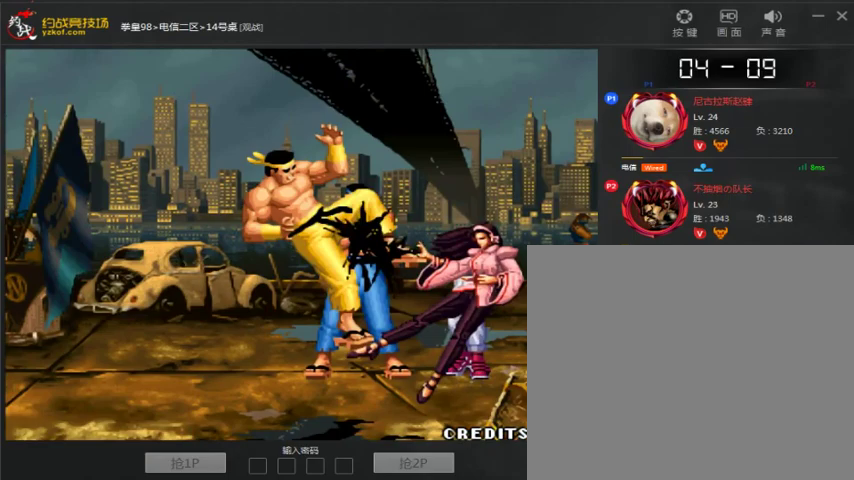
{"buttons": [], "left_stick": "center", "events": [[233, "left_stick", "center"]]}
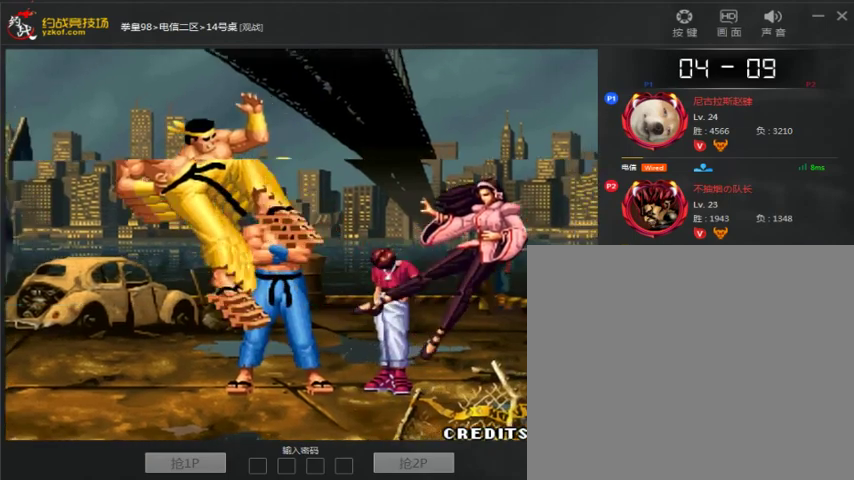
{"buttons": ["A"], "left_stick": "center", "events": [[367, "A", "down"]]}
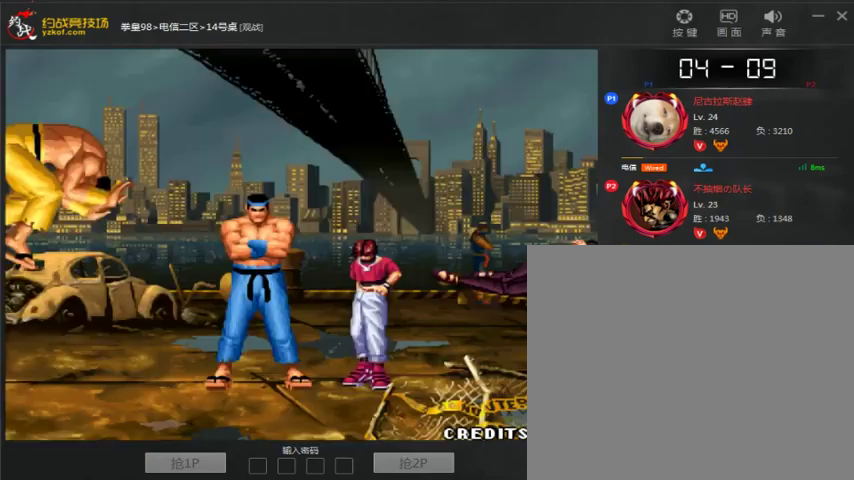
{"buttons": [], "left_stick": "center", "events": [[100, "A", "up"], [200, "A", "down"], [267, "A", "up"], [367, "A", "down"], [467, "A", "up"]]}
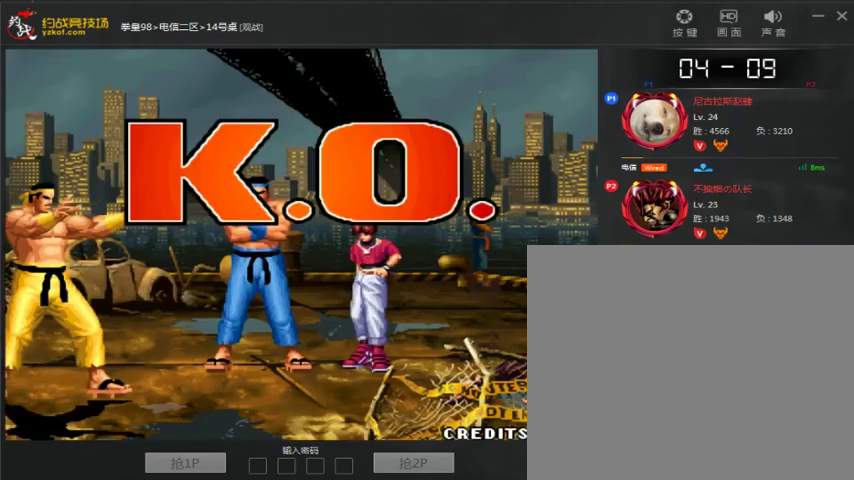
{"buttons": ["A"], "left_stick": "center", "events": [[433, "A", "down"]]}
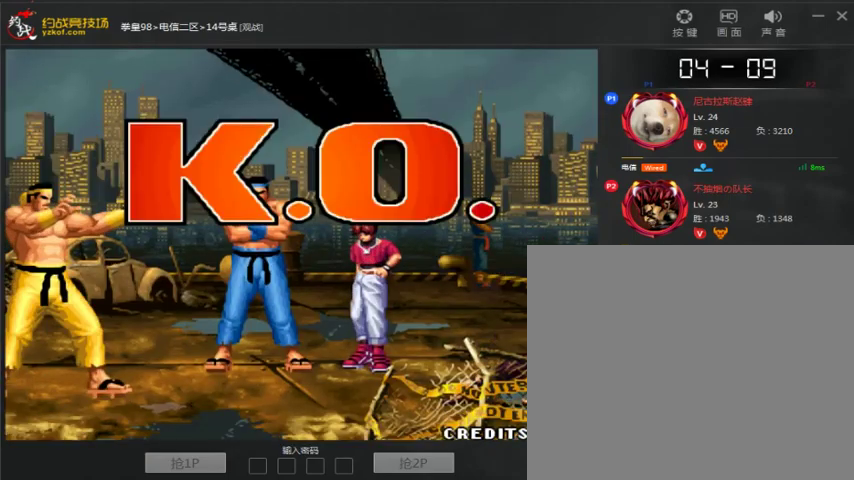
{"buttons": [], "left_stick": "center", "events": [[33, "A", "up"], [133, "A", "down"], [233, "A", "up"], [300, "A", "down"], [467, "A", "up"]]}